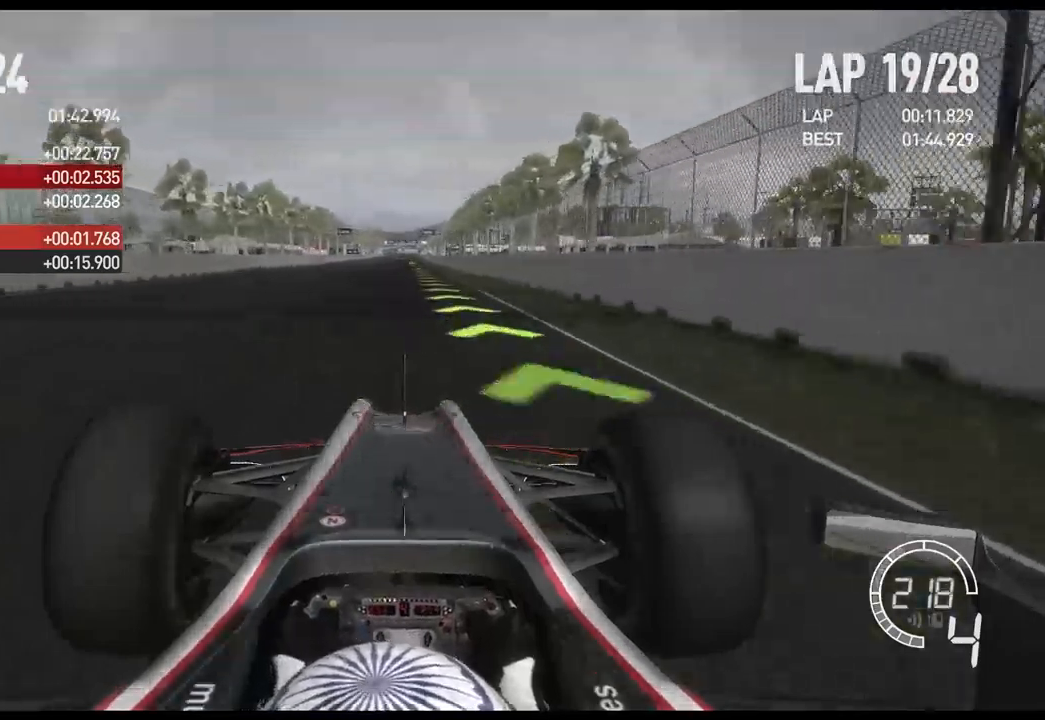
Gameplay with a controller (Xbox layout); each line is a JSON object with the inputs held at the frame after it. "events" lists button and stick changes between this image and that frame as [ms after this image, input, new state], when the widget could be followed in between.
{"buttons": ["R2"], "left_stick": "center", "right_stick": "center", "events": [[350, "A", "down"], [483, "A", "up"]]}
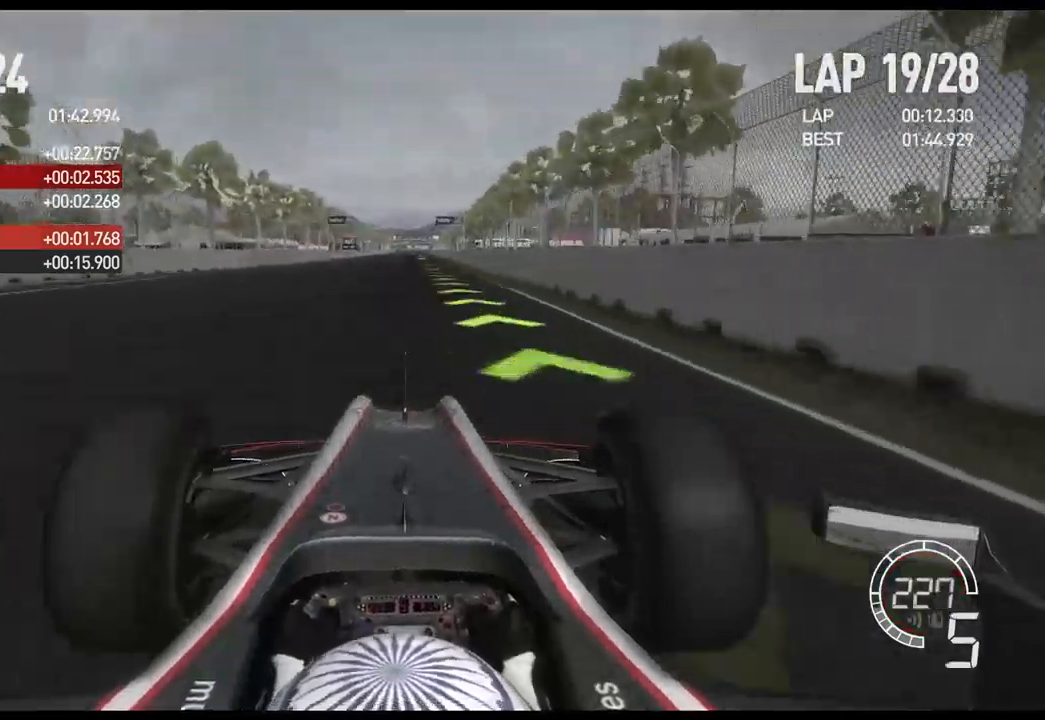
{"buttons": ["R2"], "left_stick": "center", "right_stick": "center", "events": []}
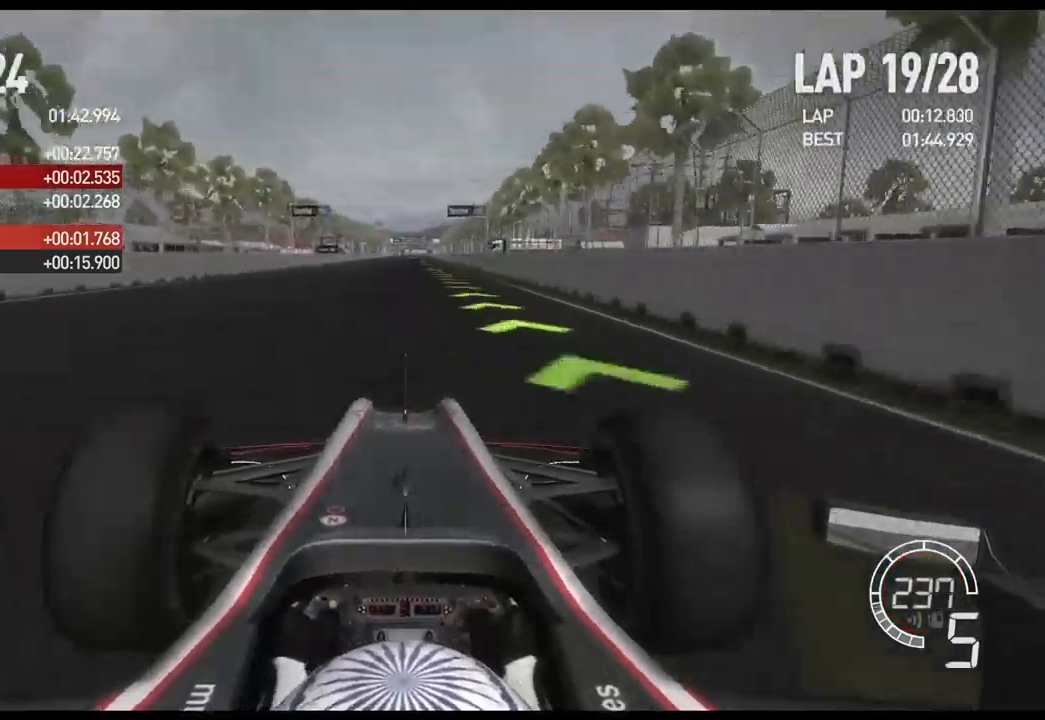
{"buttons": ["R2"], "left_stick": "center", "right_stick": "center", "events": []}
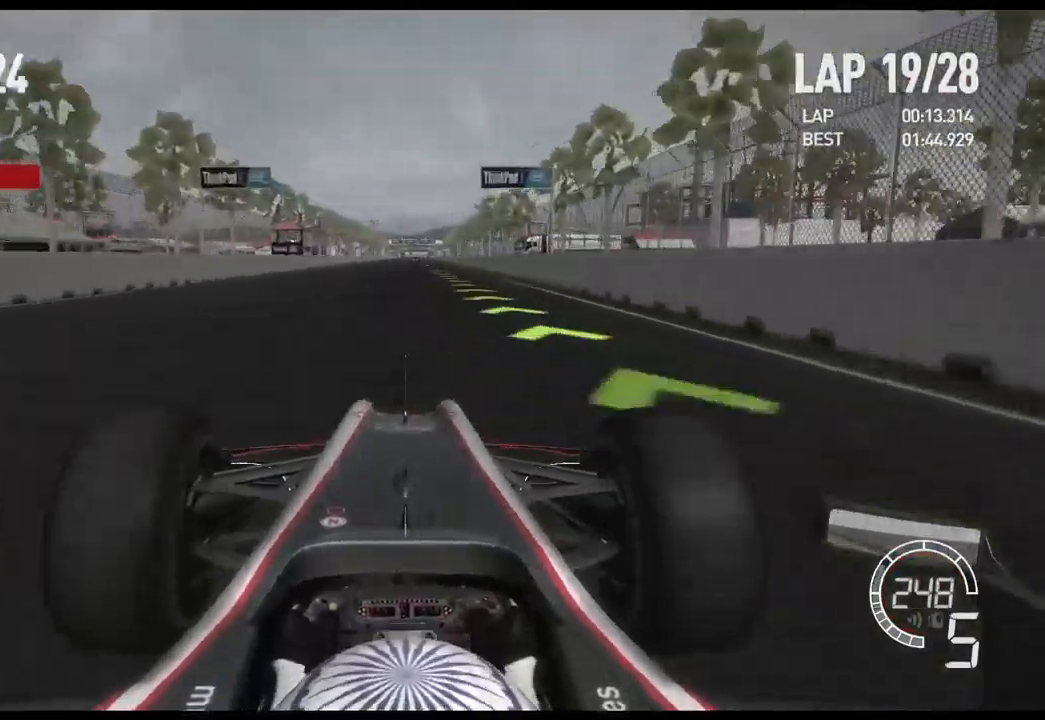
{"buttons": ["R2"], "left_stick": "center", "right_stick": "center", "events": []}
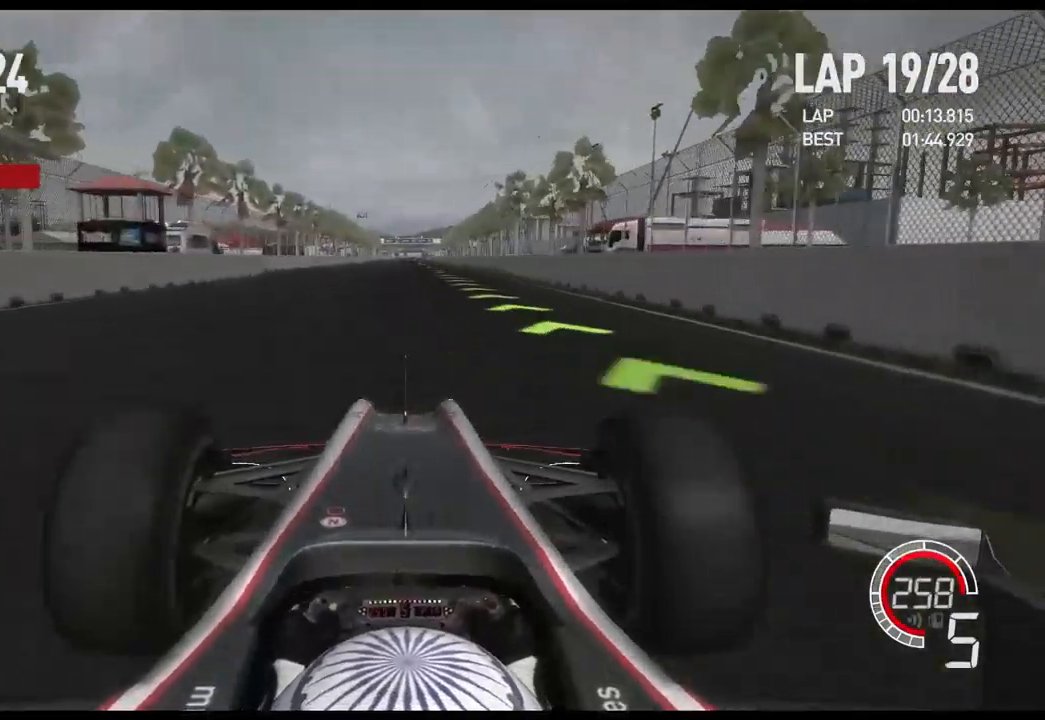
{"buttons": ["A", "R2"], "left_stick": "center", "right_stick": "center", "events": [[417, "A", "down"]]}
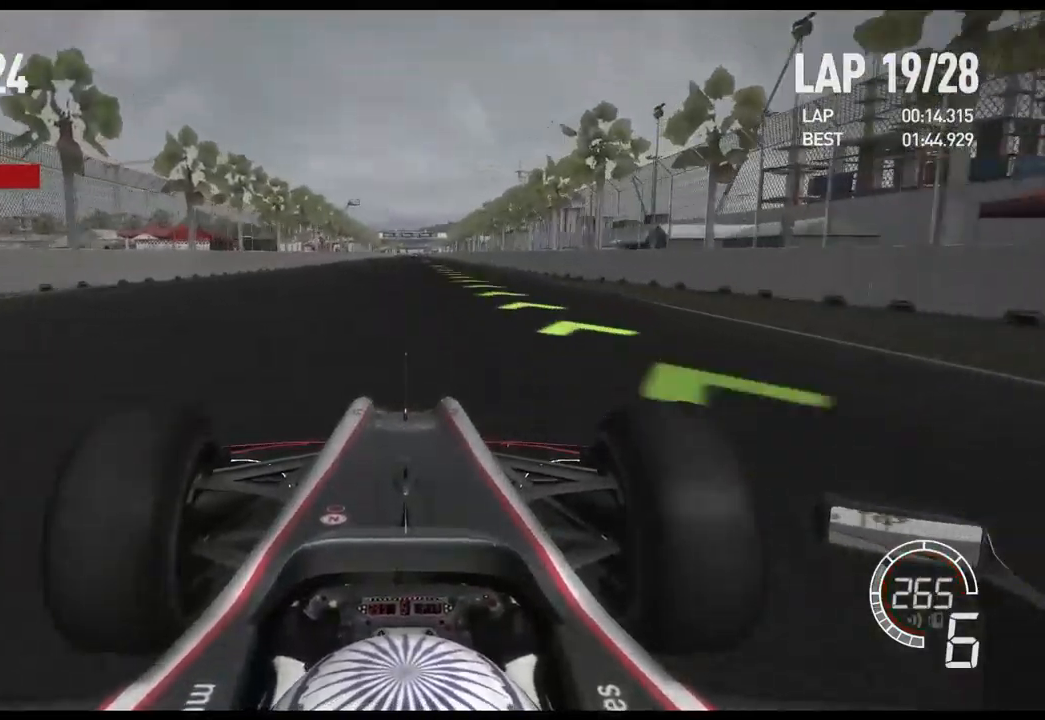
{"buttons": ["R2"], "left_stick": "center", "right_stick": "center", "events": [[50, "A", "up"]]}
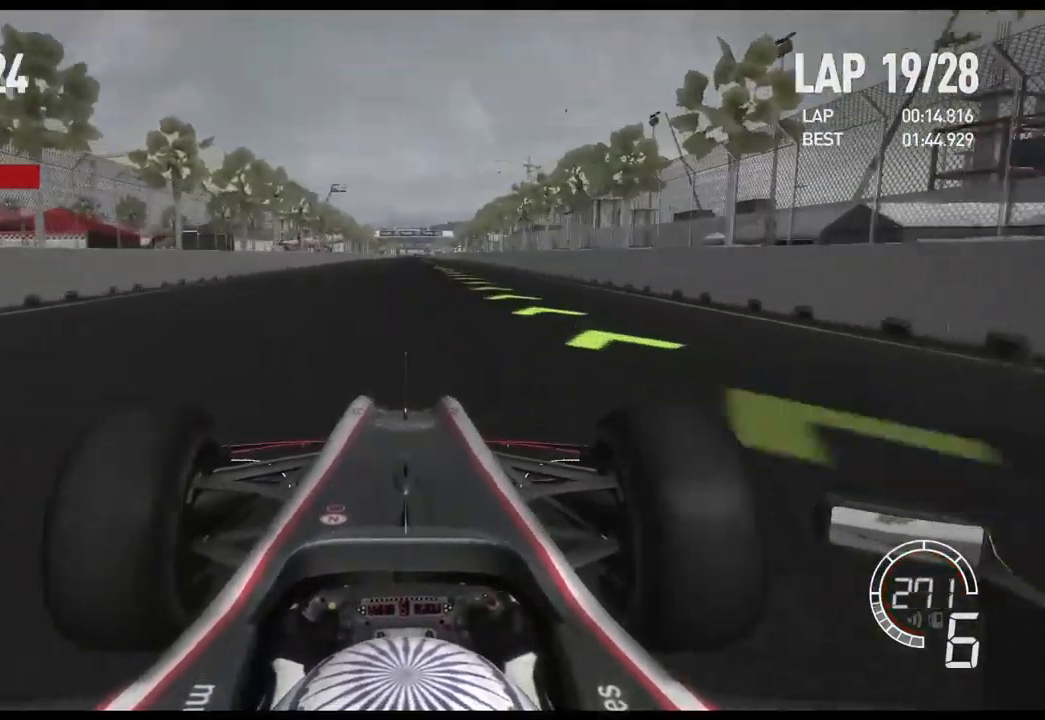
{"buttons": ["R2"], "left_stick": "center", "right_stick": "center", "events": []}
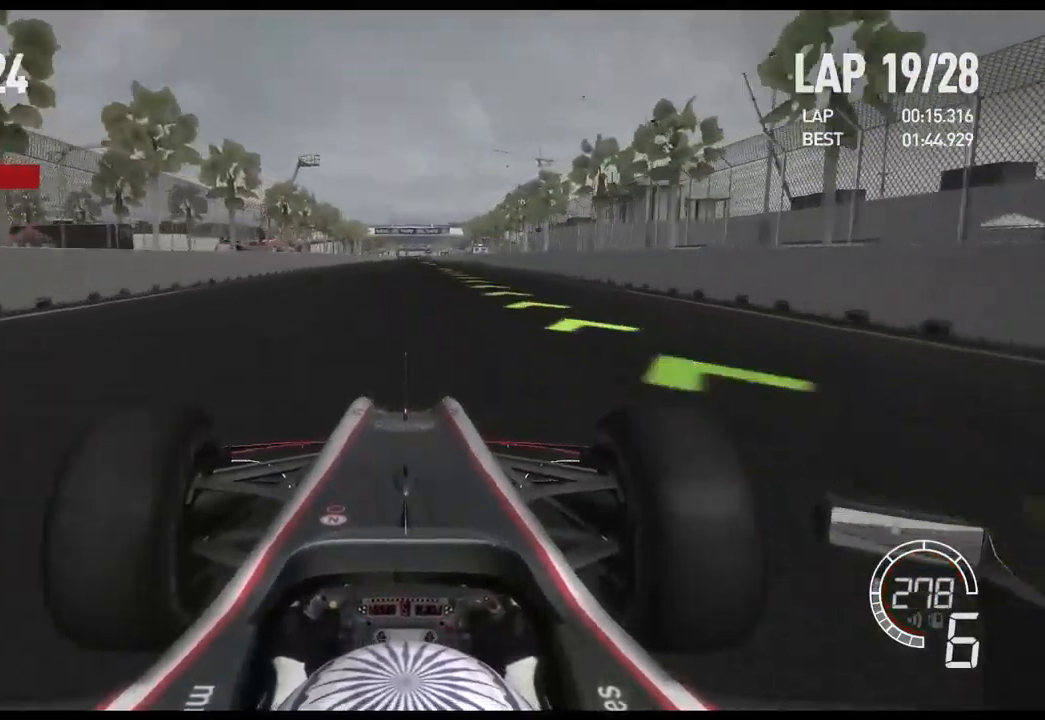
{"buttons": ["R2"], "left_stick": "center", "right_stick": "center", "events": []}
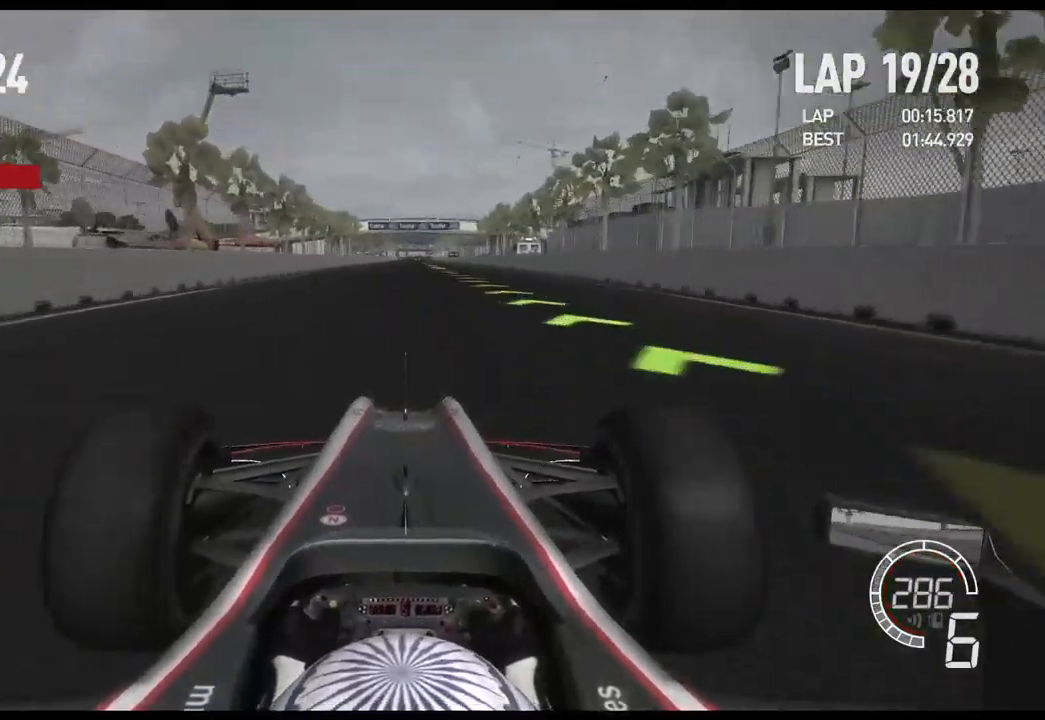
{"buttons": ["R2"], "left_stick": "center", "right_stick": "center", "events": []}
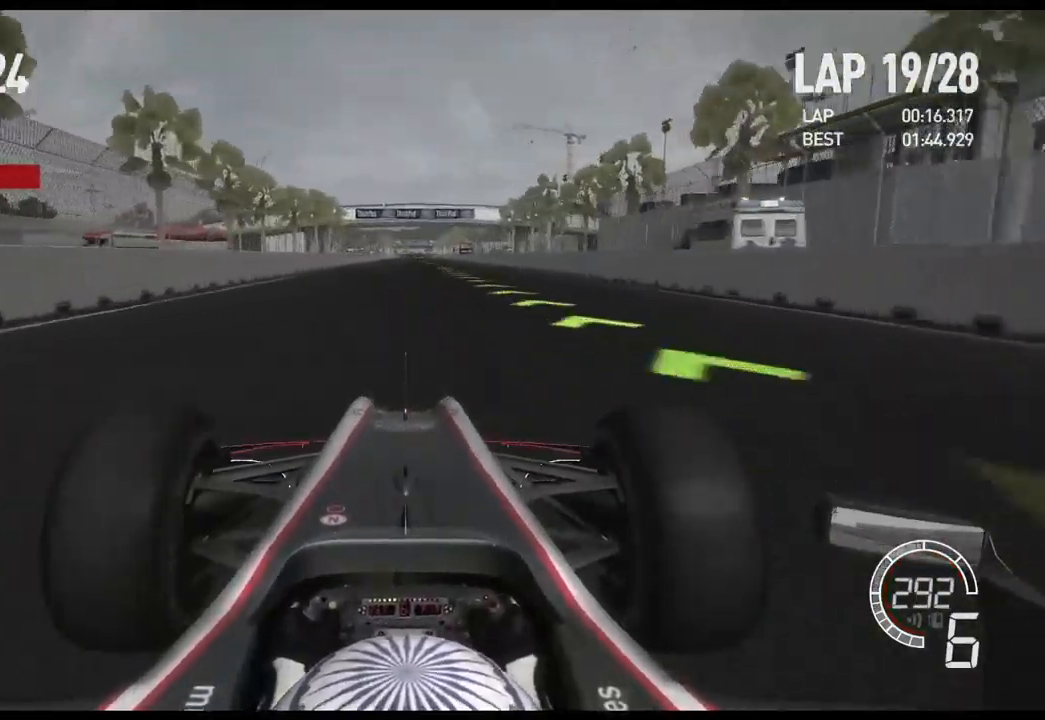
{"buttons": ["R2"], "left_stick": "center", "right_stick": "center", "events": []}
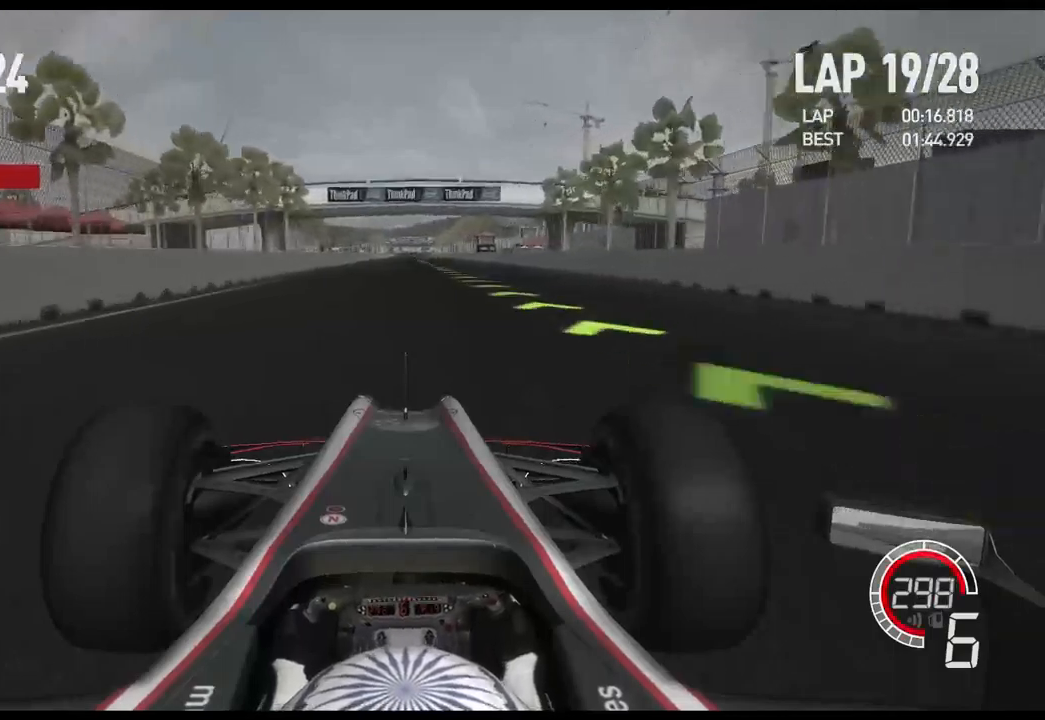
{"buttons": ["R2"], "left_stick": "center", "right_stick": "center", "events": [[117, "A", "down"], [250, "A", "up"]]}
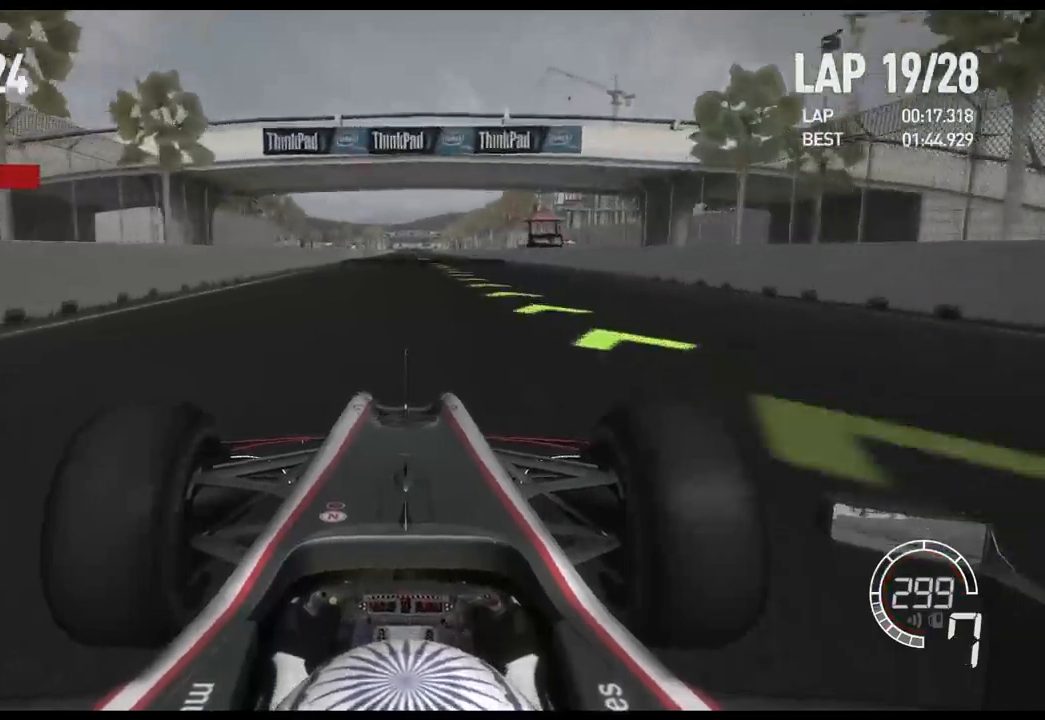
{"buttons": ["R2"], "left_stick": "center", "right_stick": "center", "events": []}
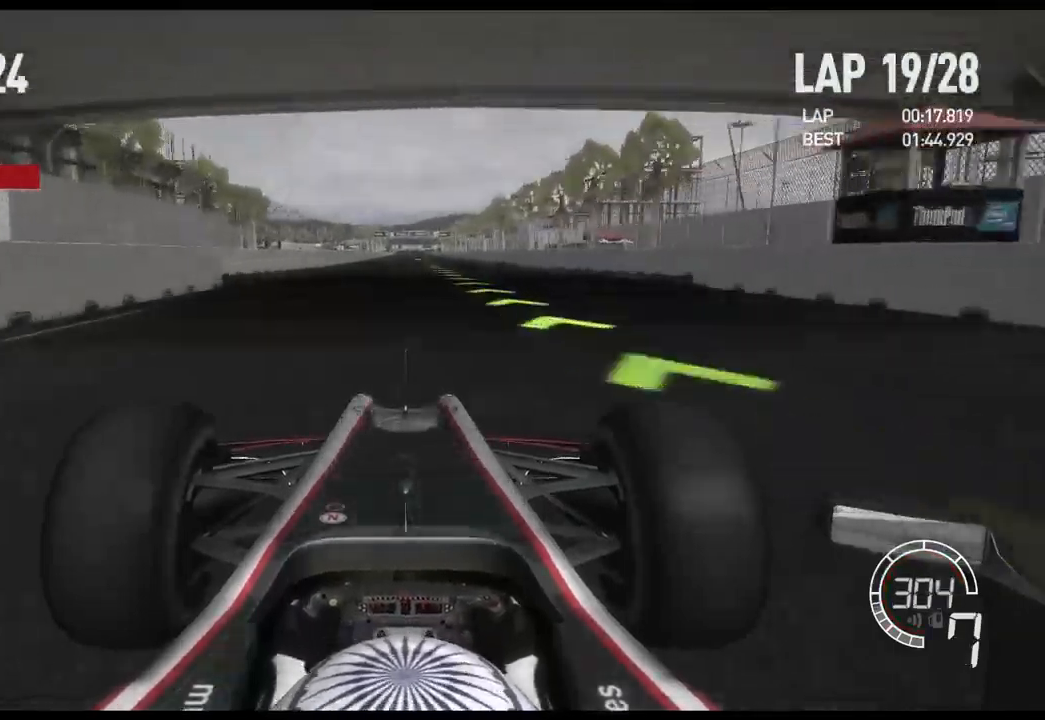
{"buttons": ["R2"], "left_stick": "center", "right_stick": "center", "events": []}
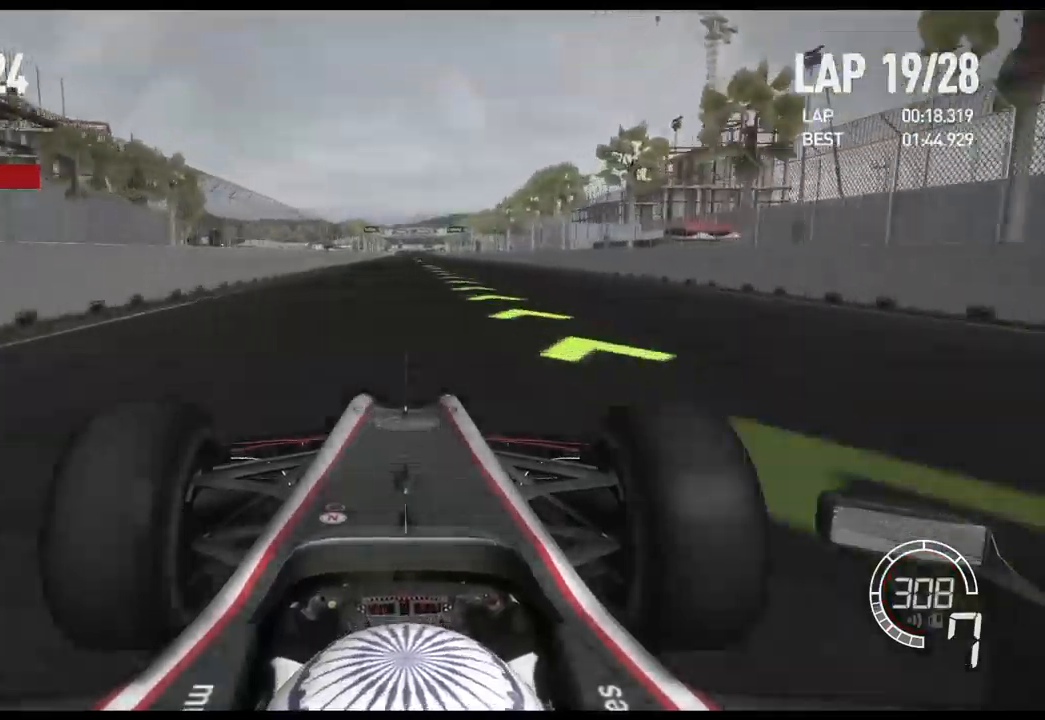
{"buttons": ["R2"], "left_stick": "center", "right_stick": "center", "events": []}
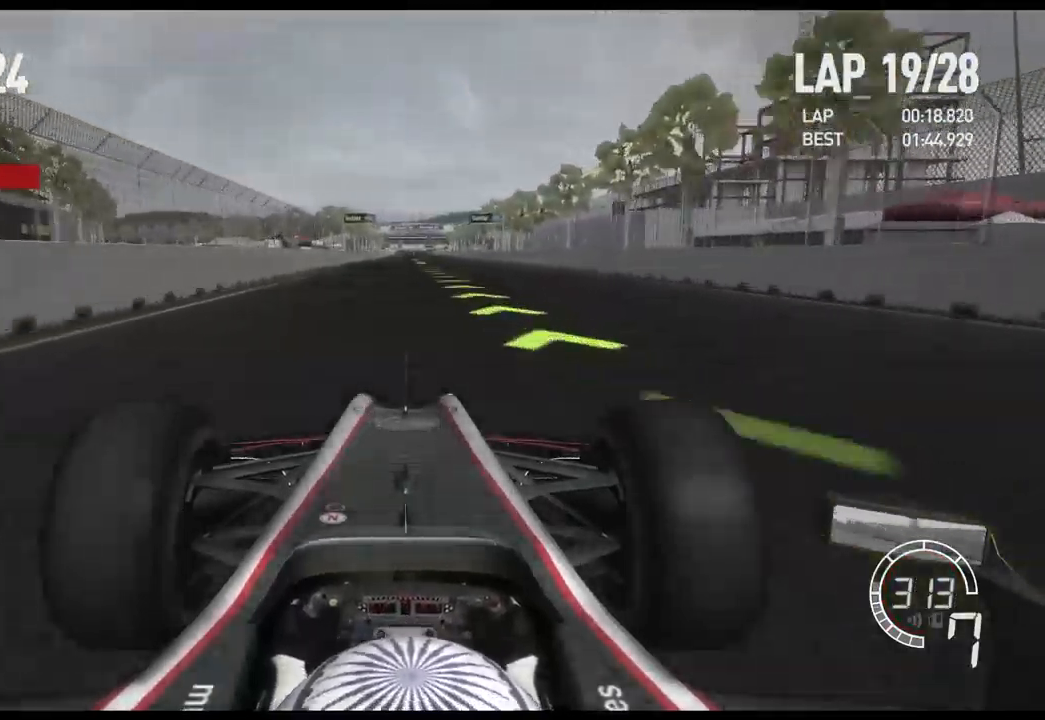
{"buttons": ["R2"], "left_stick": "center", "right_stick": "center", "events": []}
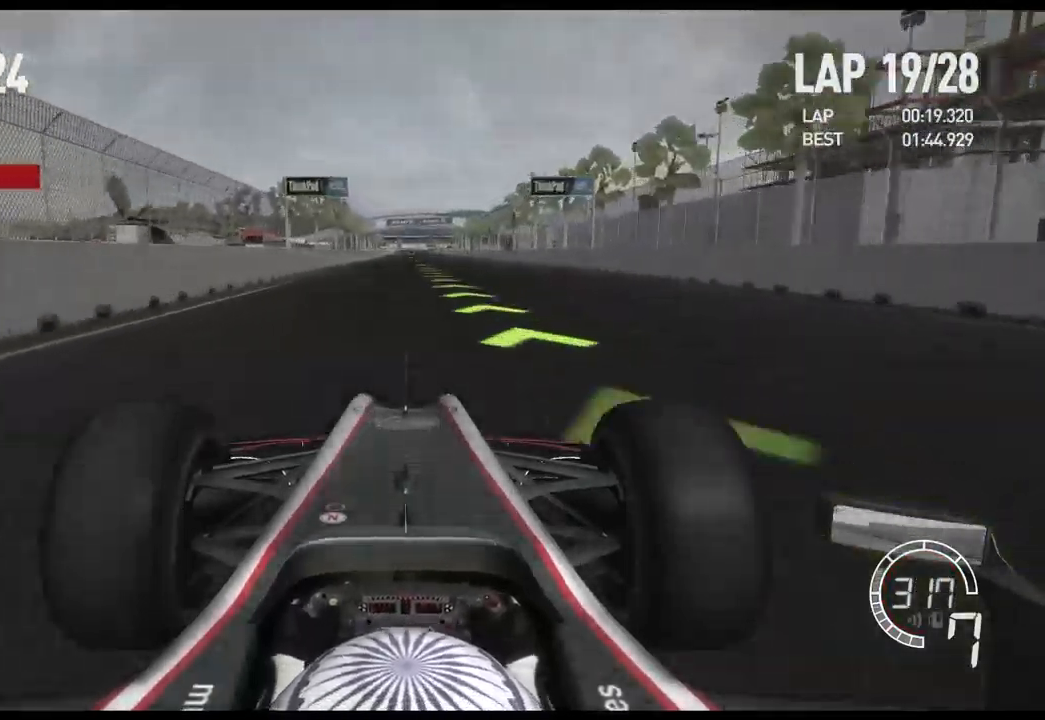
{"buttons": ["R2"], "left_stick": "center", "right_stick": "center", "events": []}
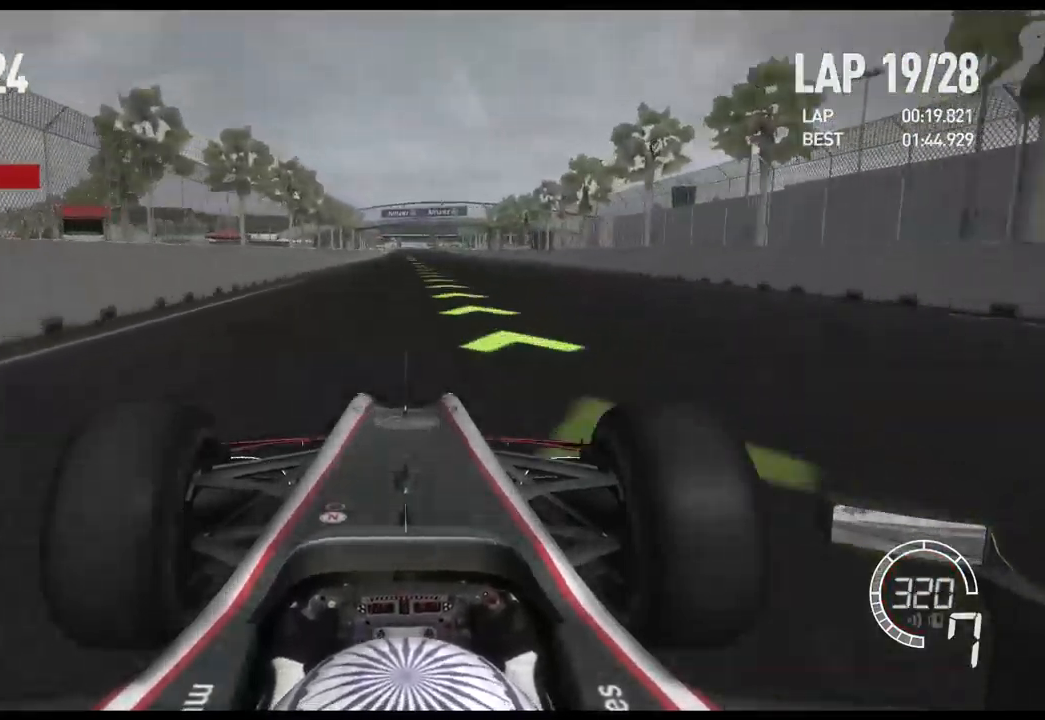
{"buttons": ["R2"], "left_stick": "center", "right_stick": "center", "events": []}
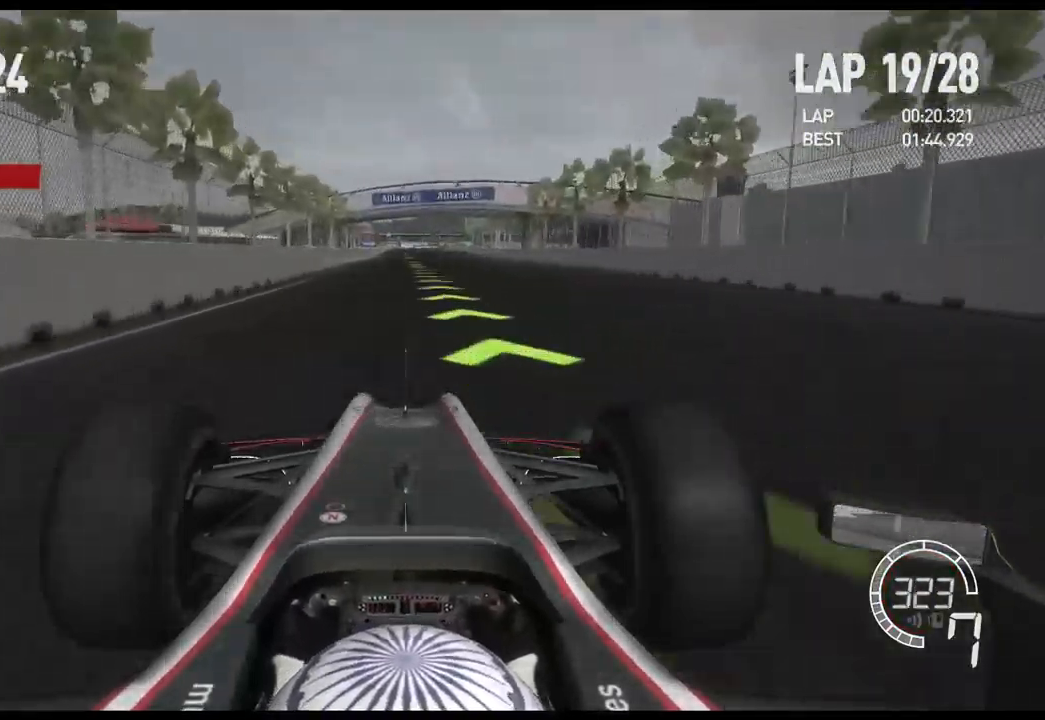
{"buttons": ["R2"], "left_stick": "center", "right_stick": "center", "events": []}
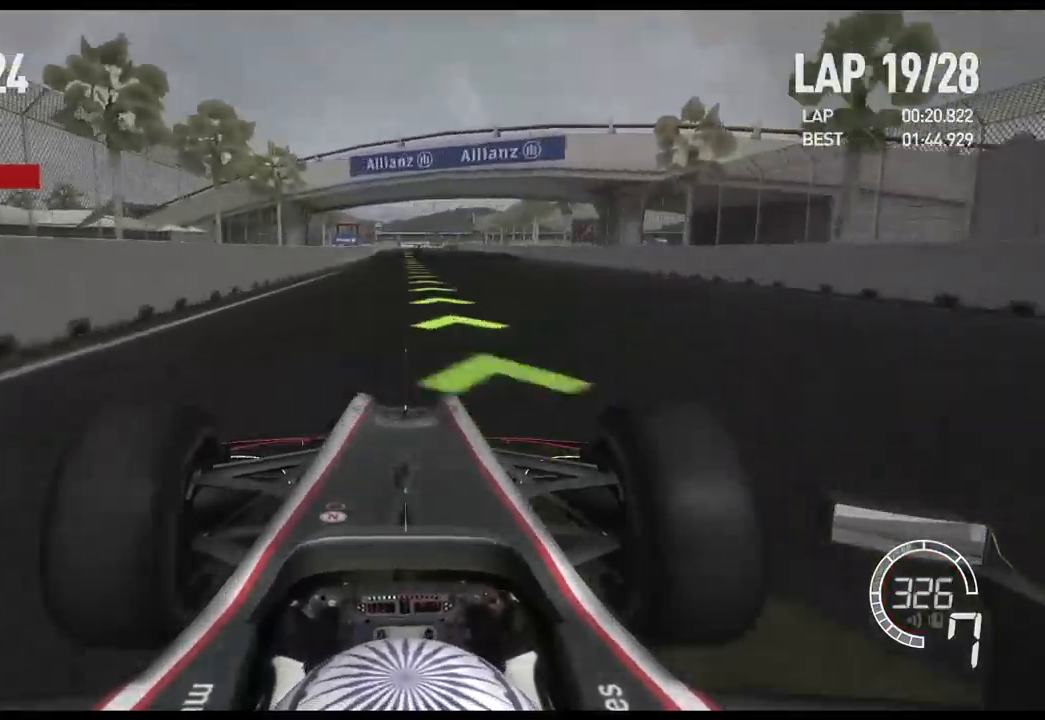
{"buttons": ["R2"], "left_stick": "center", "right_stick": "center", "events": []}
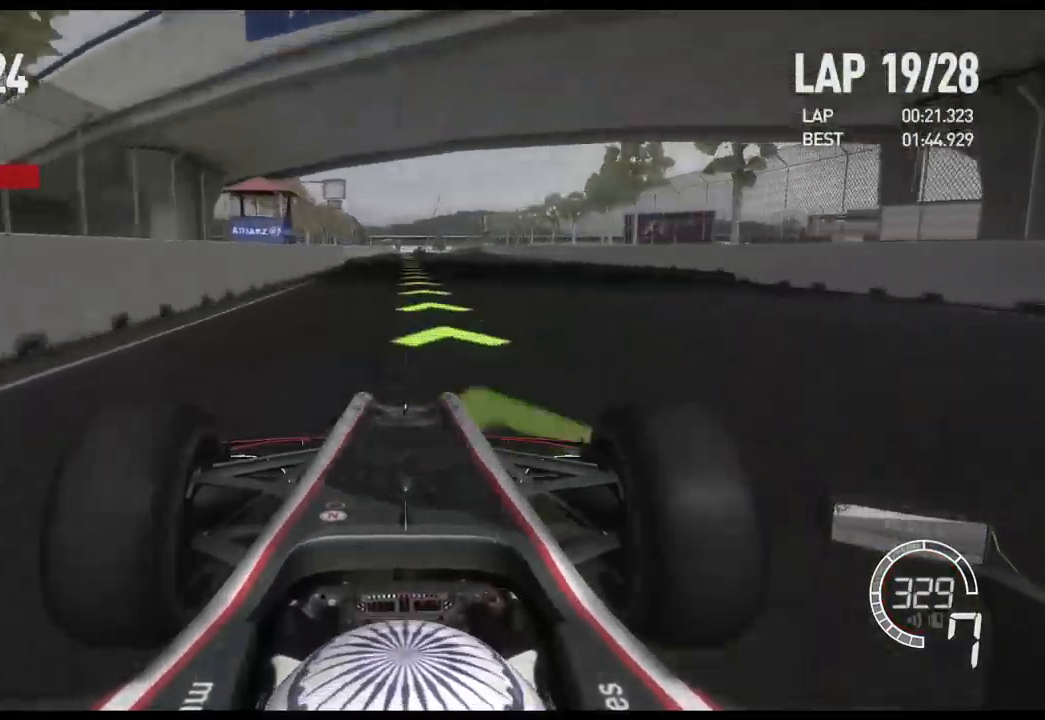
{"buttons": ["R2"], "left_stick": "center", "right_stick": "center", "events": []}
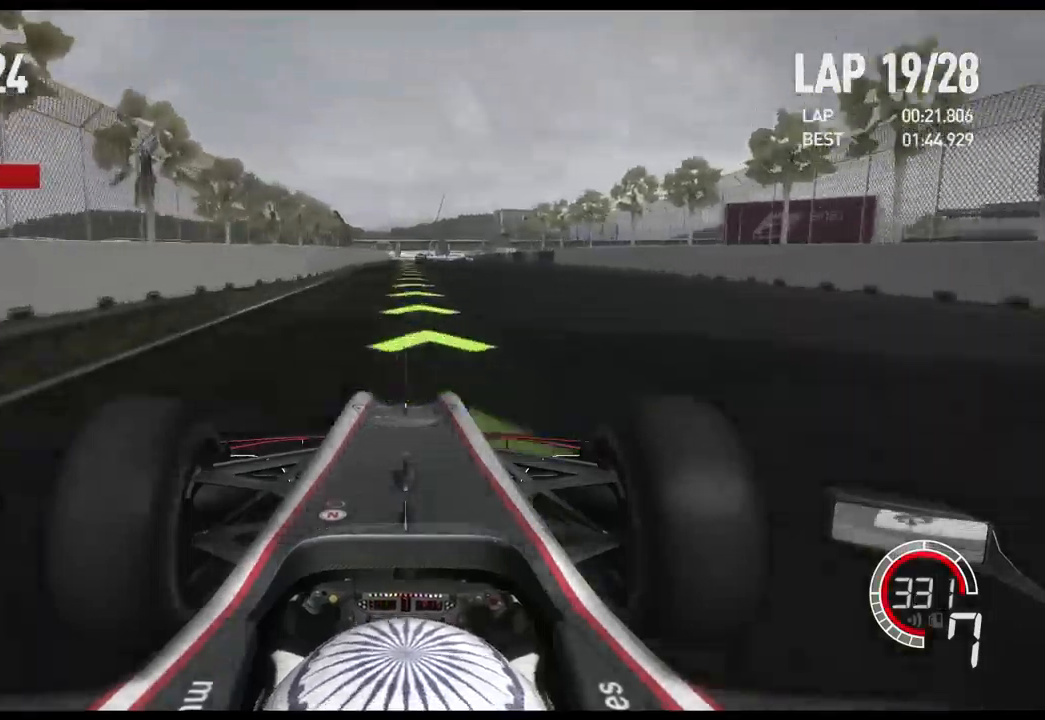
{"buttons": ["R2"], "left_stick": "center", "right_stick": "center", "events": []}
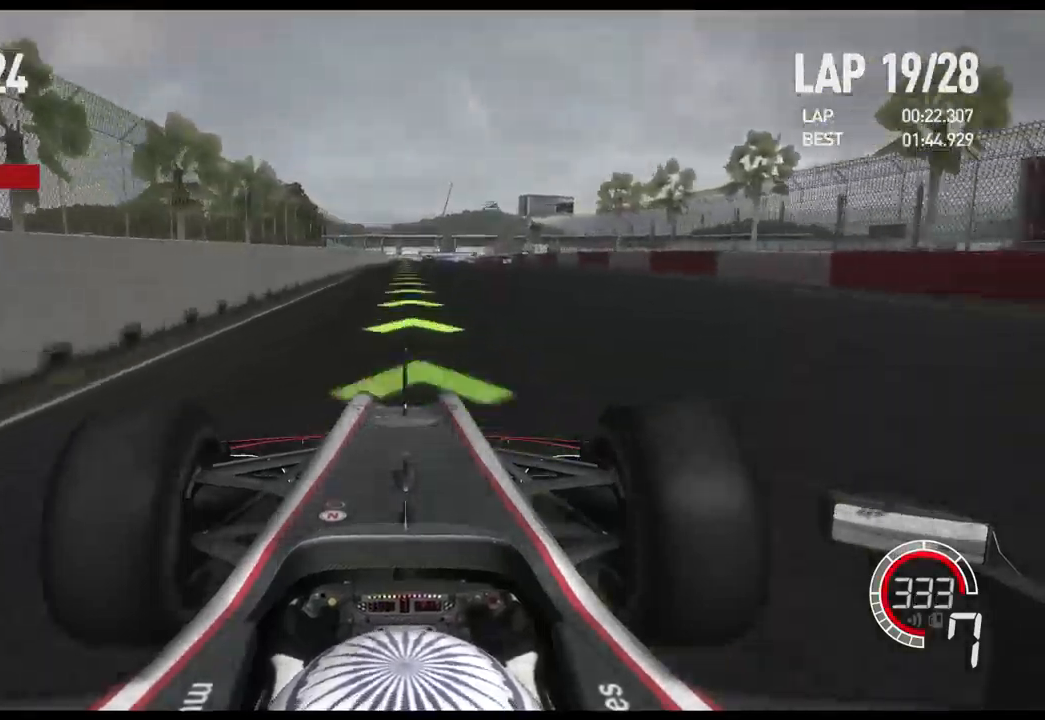
{"buttons": ["L2"], "left_stick": "center", "right_stick": "center", "events": [[433, "R2", "up"], [483, "L2", "down"]]}
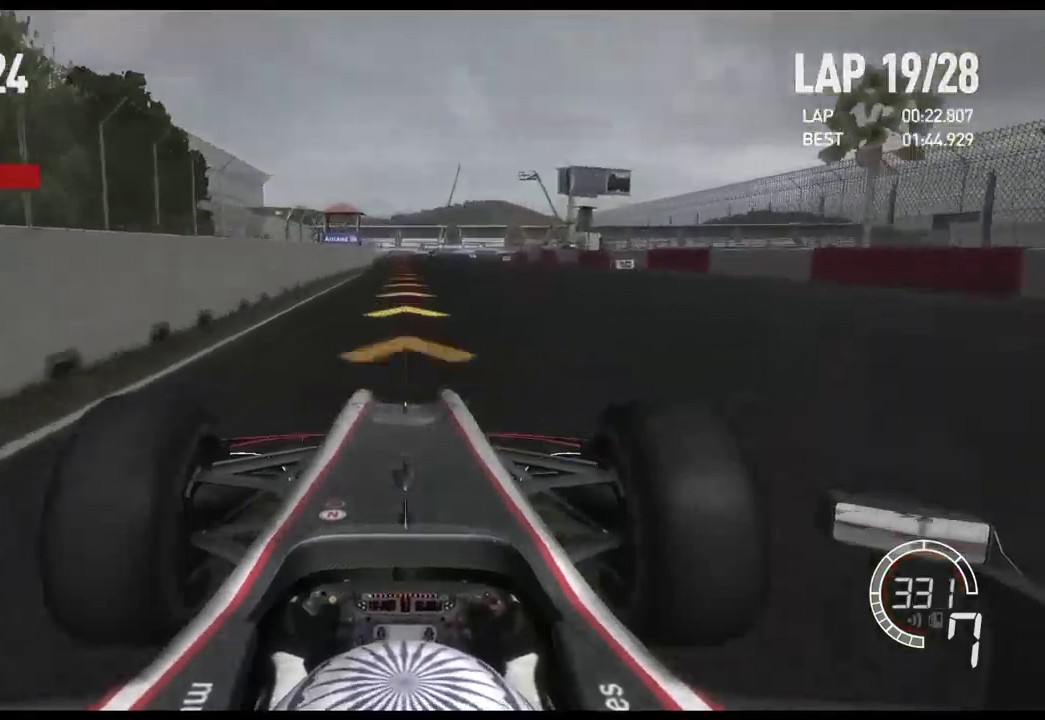
{"buttons": ["L2"], "left_stick": "center", "right_stick": "center", "events": [[267, "X", "down"], [400, "X", "up"]]}
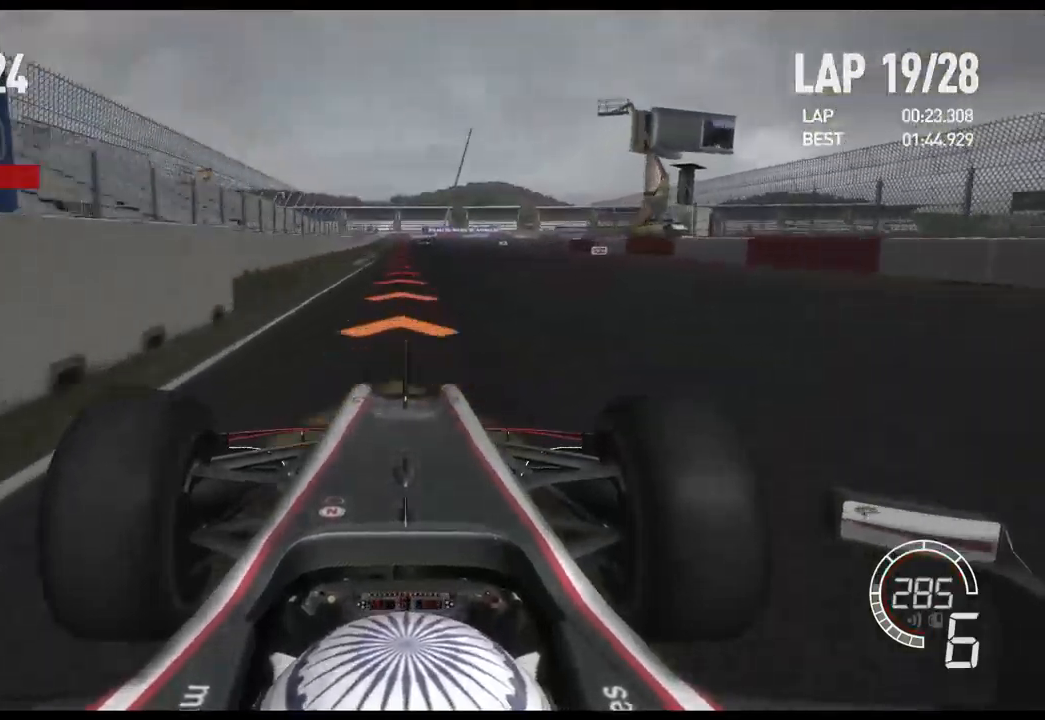
{"buttons": ["L2"], "left_stick": "center", "right_stick": "center", "events": [[33, "X", "down"], [133, "X", "up"], [250, "X", "down"], [367, "X", "up"]]}
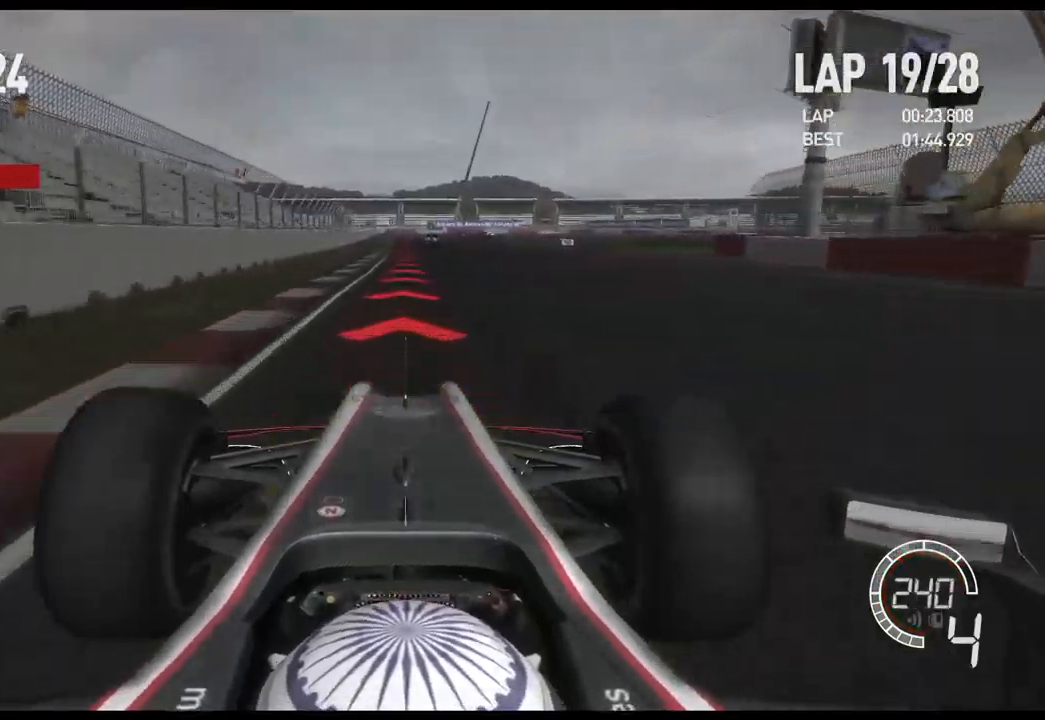
{"buttons": ["L2"], "left_stick": "center", "right_stick": "center", "events": [[167, "X", "down"], [300, "X", "up"]]}
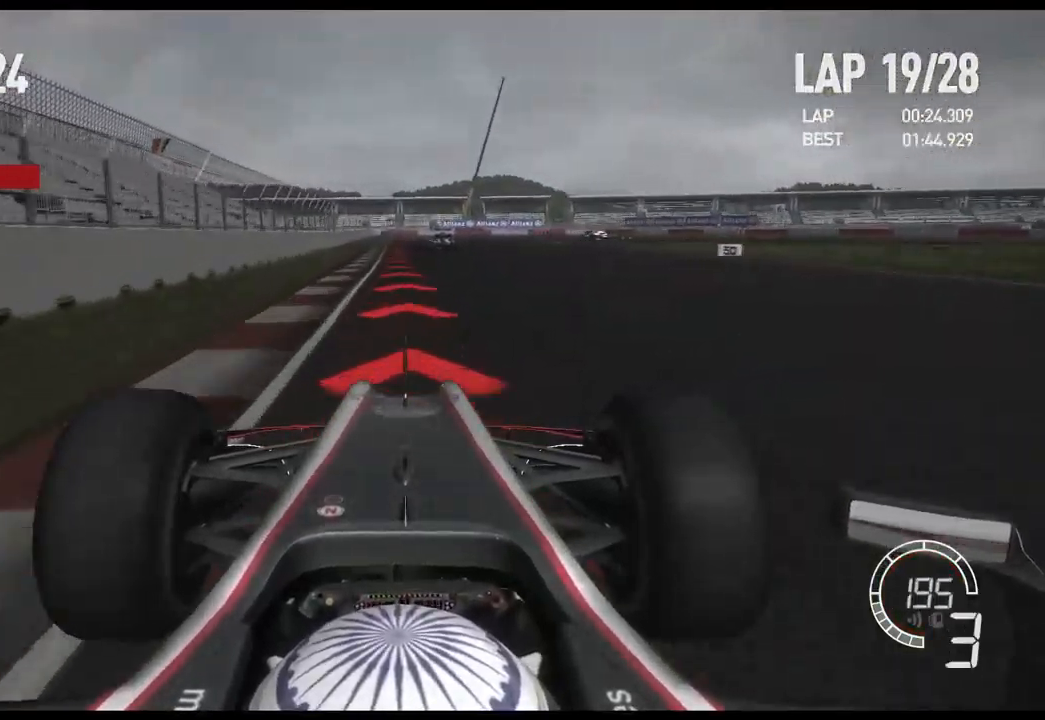
{"buttons": ["X", "L2"], "left_stick": "center", "right_stick": "center", "events": [[33, "X", "down"], [133, "X", "up"], [433, "X", "down"]]}
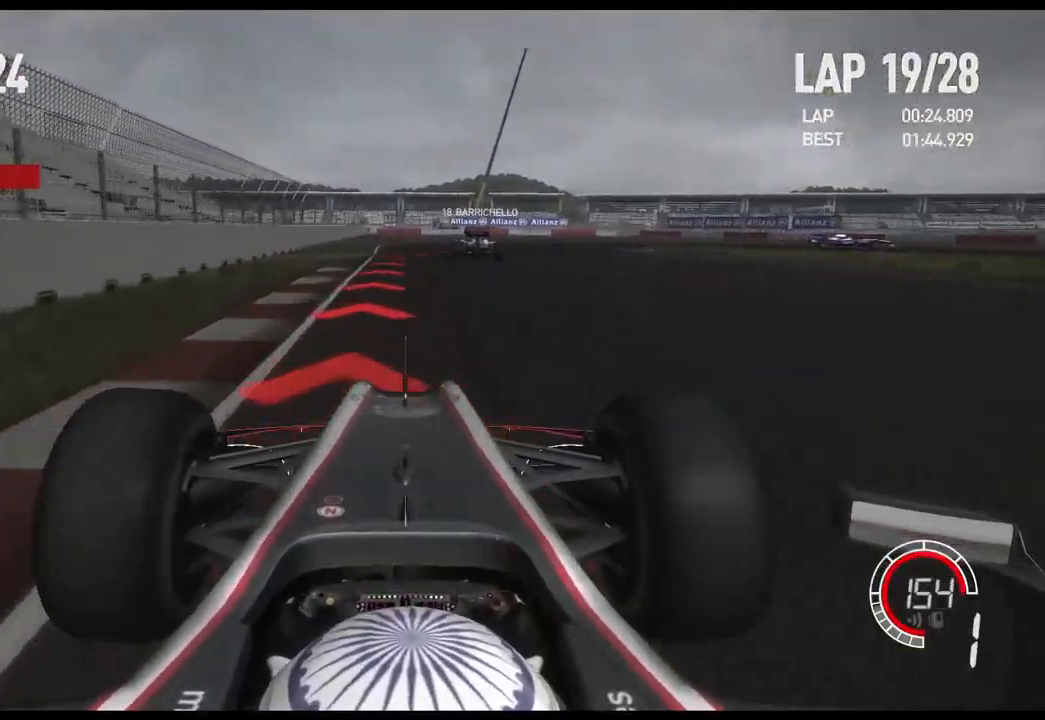
{"buttons": ["L2"], "left_stick": "right", "right_stick": "center", "events": [[50, "X", "up"], [200, "left_stick", "right"]]}
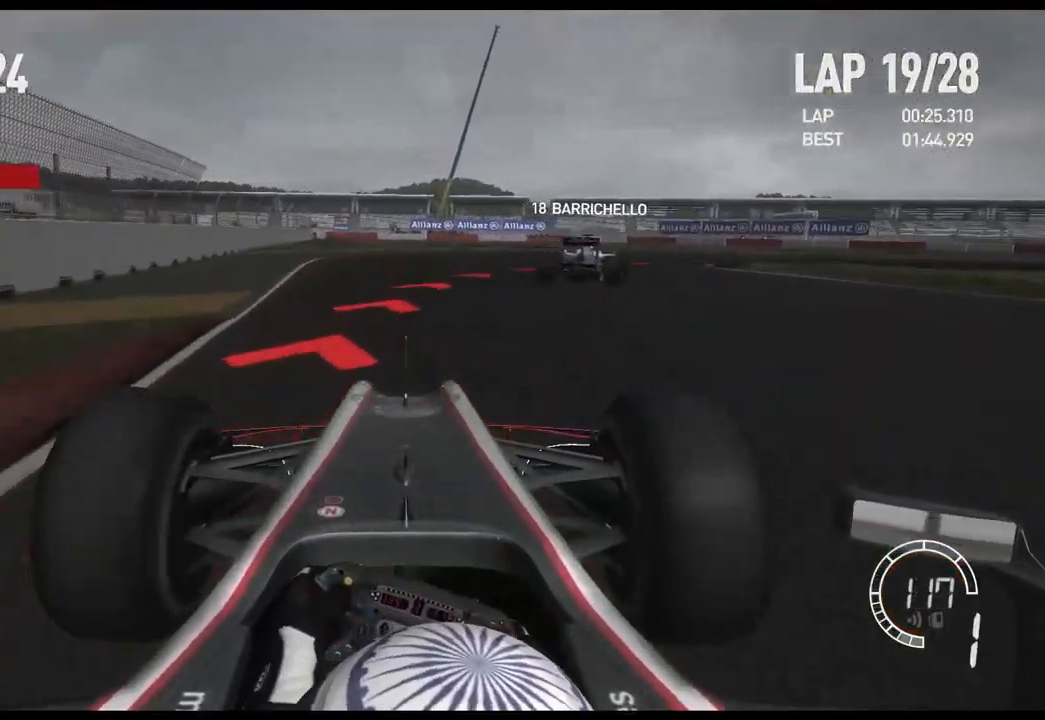
{"buttons": ["L2"], "left_stick": "right", "right_stick": "center", "events": []}
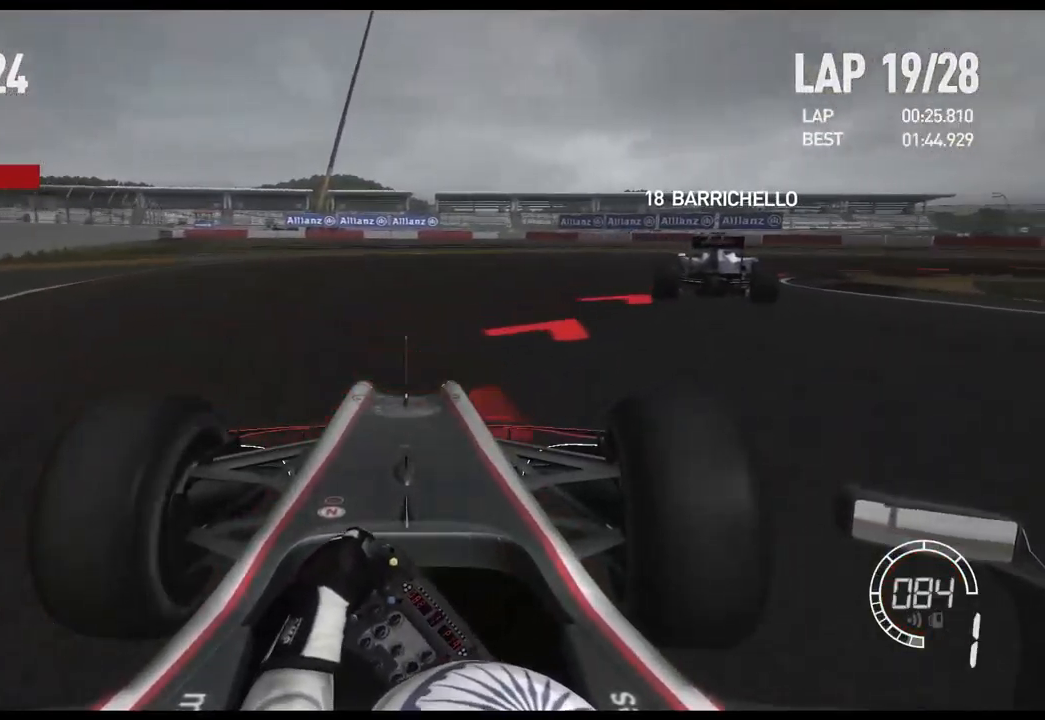
{"buttons": [], "left_stick": "right", "right_stick": "center", "events": [[67, "L2", "up"]]}
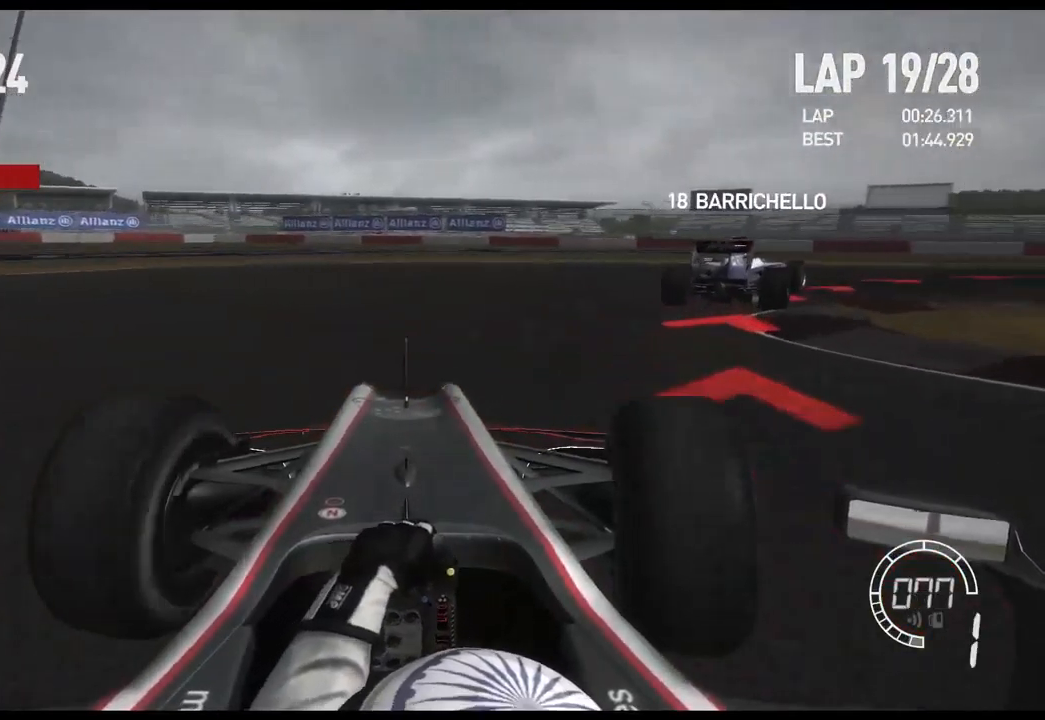
{"buttons": ["R2"], "left_stick": "right", "right_stick": "center"}
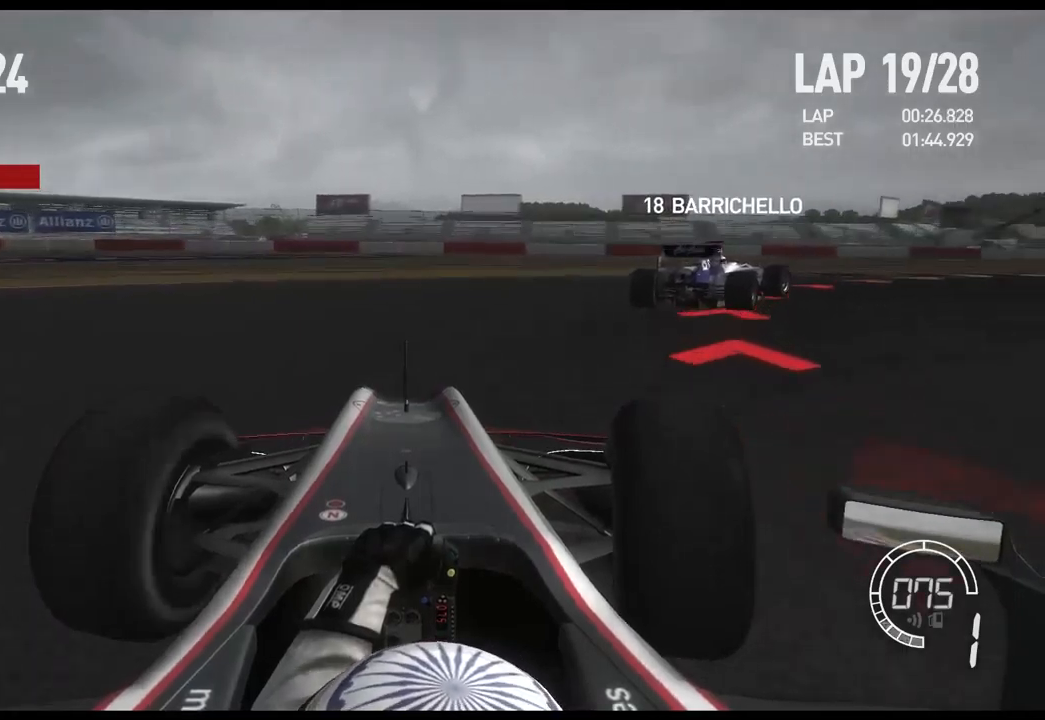
{"buttons": ["R2"], "left_stick": "right", "right_stick": "center", "events": []}